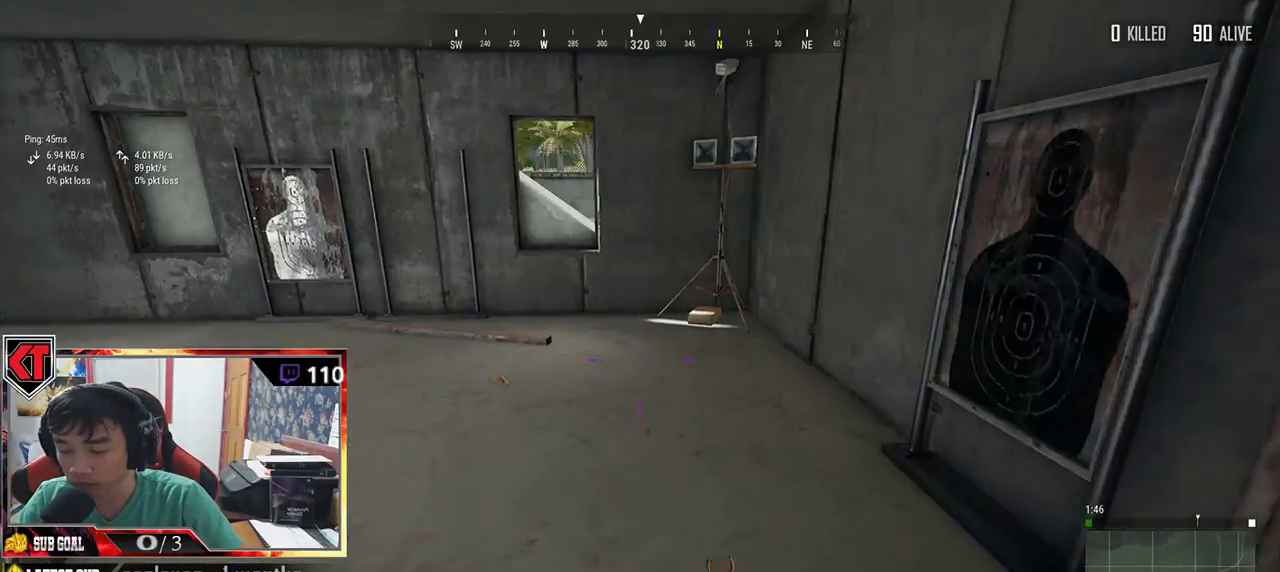
Gameplay with keyboard and mouse; each line is a JSON object with the keys and mouse buttons held at the frame after it. "events" lists presses ("down") and releases ("up") of "a", "c", "ctrl", "d", "e", "f", "q", "r", "s", "shift", "space", "tab", "v", "w", "x", "z", "mouse_left", "mouse_wheel" and "mouse_right" between this image and that frame as [ms after this image, input, new state], when the widget could be followed in between. "mouse_left", "mouse_wheel", "mouse_right" = the "left", "wheel", "right" buttons of the "mouse" list. No other keys are recorded. "wheel" means that the mouse wheel is clicked or scrolled. Mouse movement is not recorded.
{"keys": ["f"], "mouse": [], "events": [[166, "d", "up"], [283, "f", "down"], [383, "f", "up"], [383, "w", "up"], [450, "f", "down"]]}
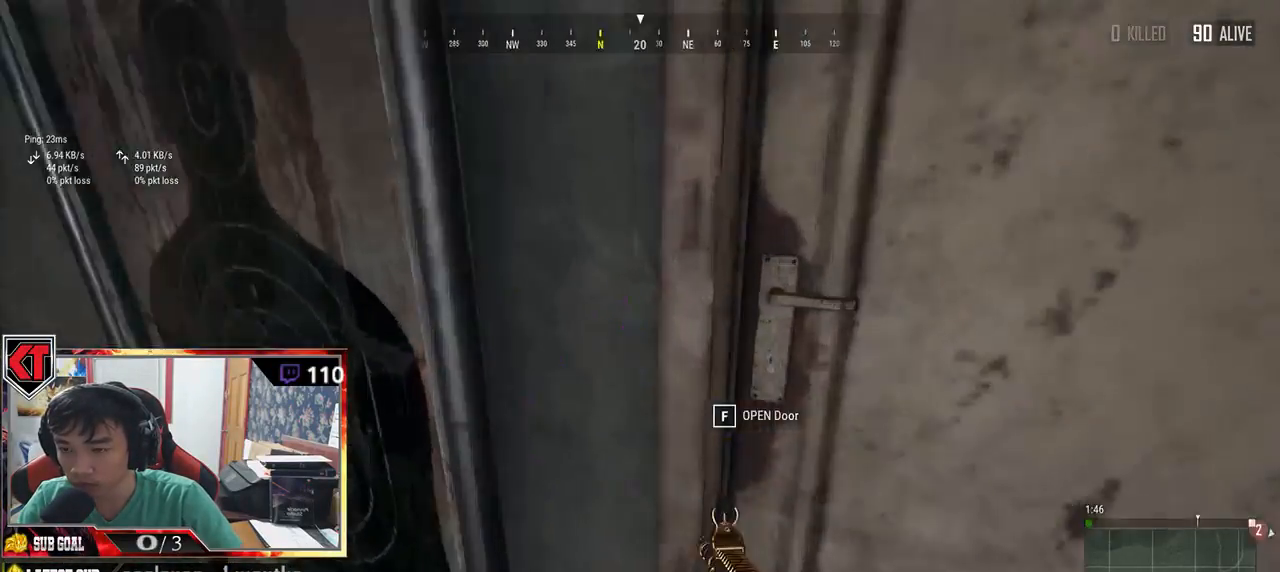
{"keys": ["w"], "mouse": [], "events": [[16, "f", "up"], [50, "f", "down"], [133, "f", "up"], [133, "w", "down"], [216, "d", "down"], [433, "d", "up"]]}
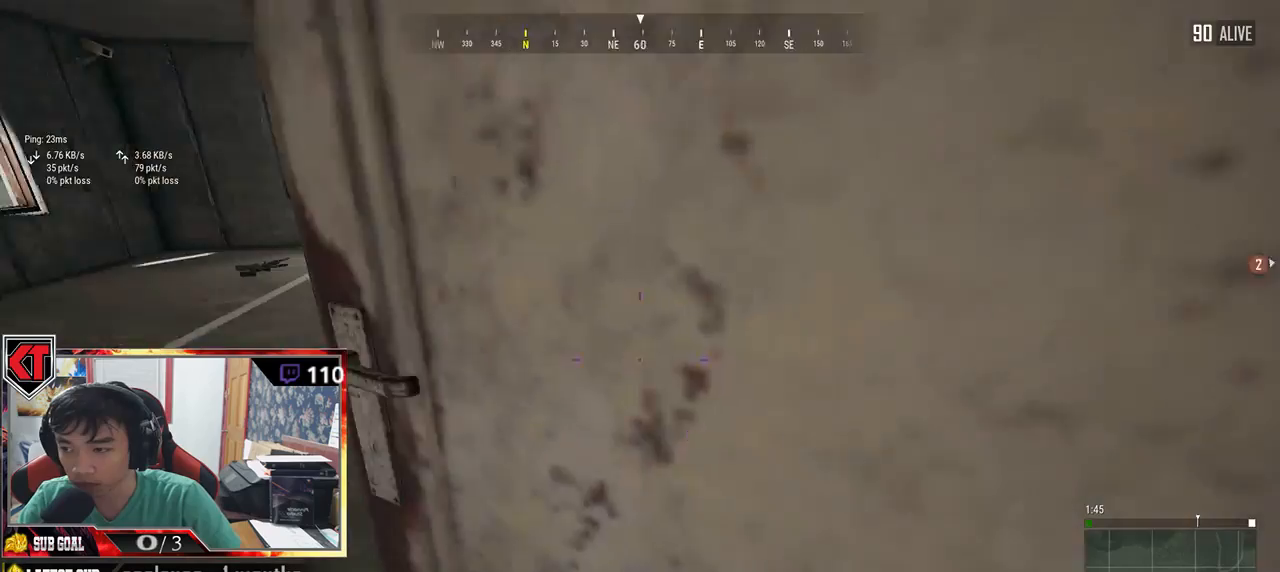
{"keys": ["a", "w"], "mouse": [], "events": [[200, "a", "down"]]}
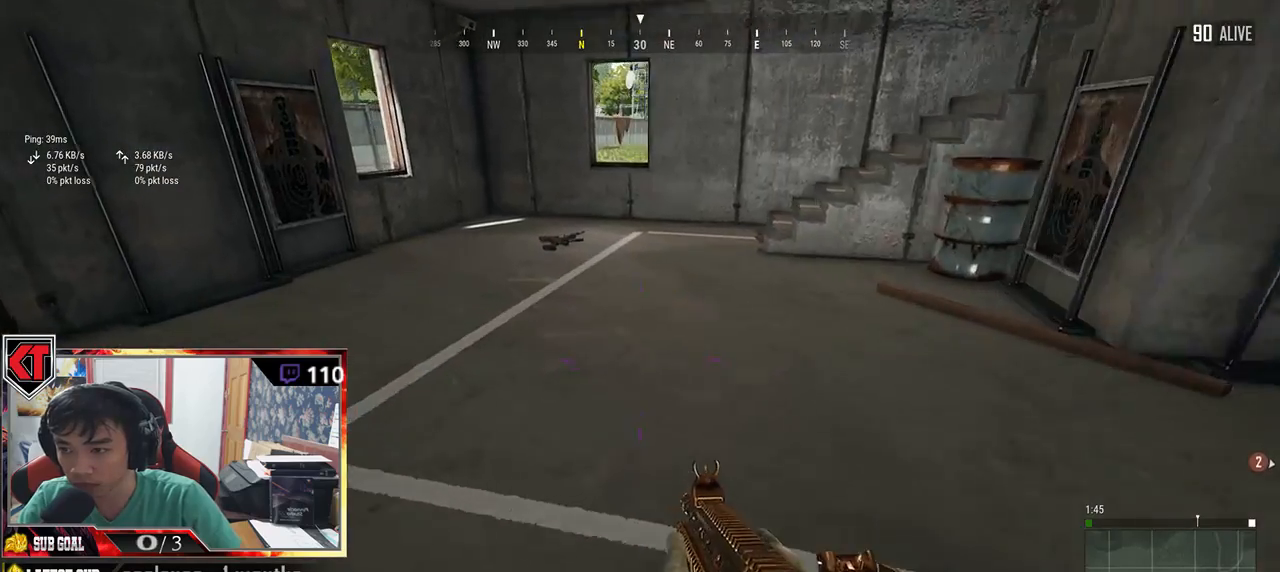
{"keys": ["w"], "mouse": [], "events": [[333, "a", "up"]]}
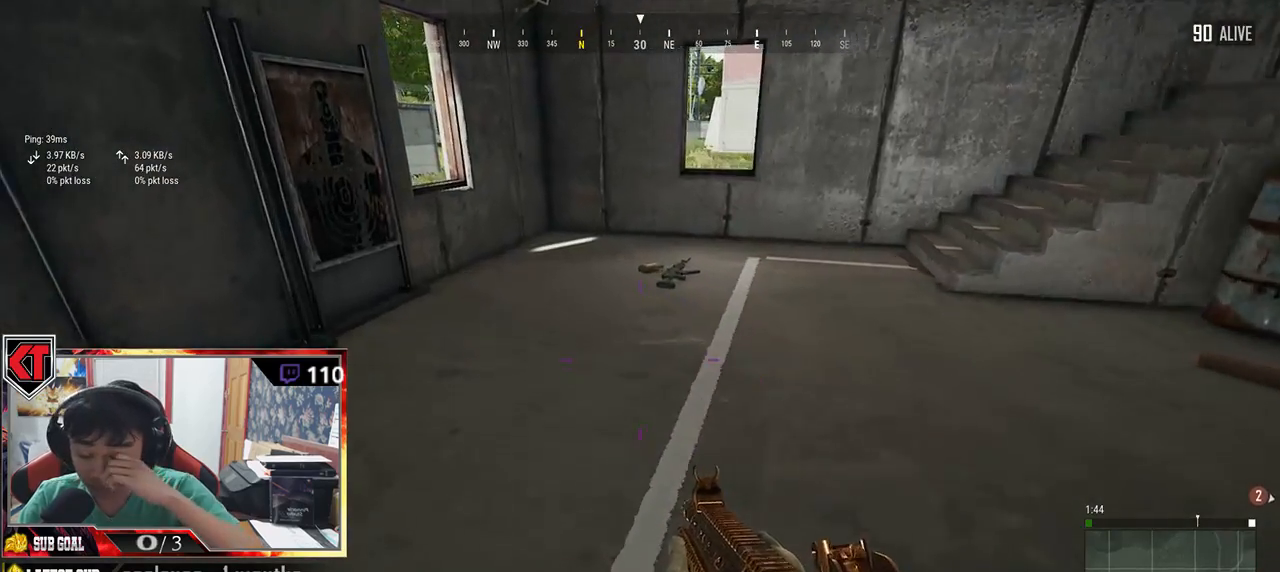
{"keys": ["shift", "w"], "mouse": [], "events": [[183, "shift", "down"]]}
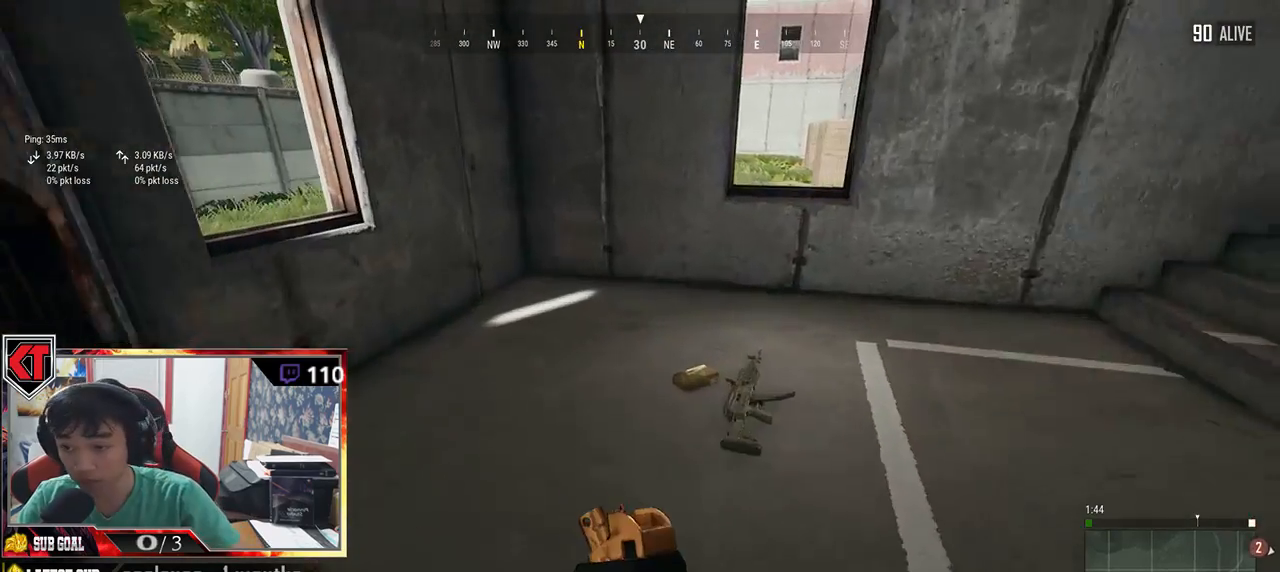
{"keys": ["d"], "mouse": [], "events": [[66, "shift", "up"], [216, "tab", "down"], [333, "tab", "up"], [383, "d", "down"], [433, "w", "up"]]}
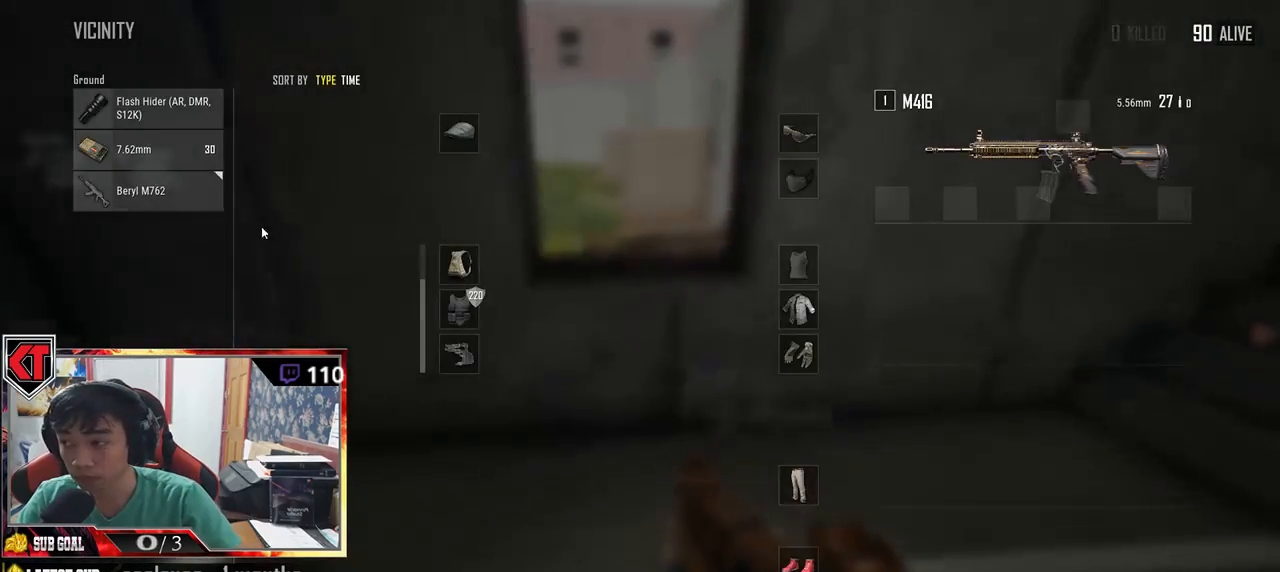
{"keys": ["d"], "mouse": [], "events": [[33, "a", "down"], [100, "d", "up"], [266, "mouse_left", "down"], [350, "a", "up"], [350, "d", "down"], [400, "mouse_left", "up"]]}
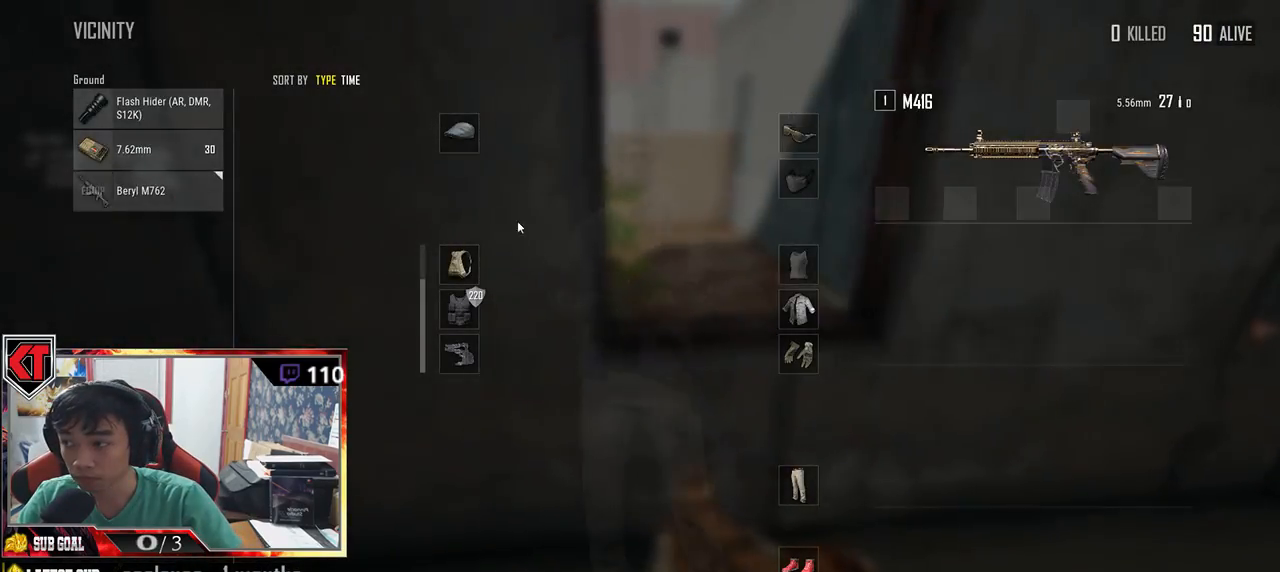
{"keys": ["d"], "mouse": [], "events": [[83, "a", "down"], [133, "d", "up"], [250, "mouse_left", "down"], [366, "mouse_left", "up"], [450, "d", "down"], [466, "a", "up"]]}
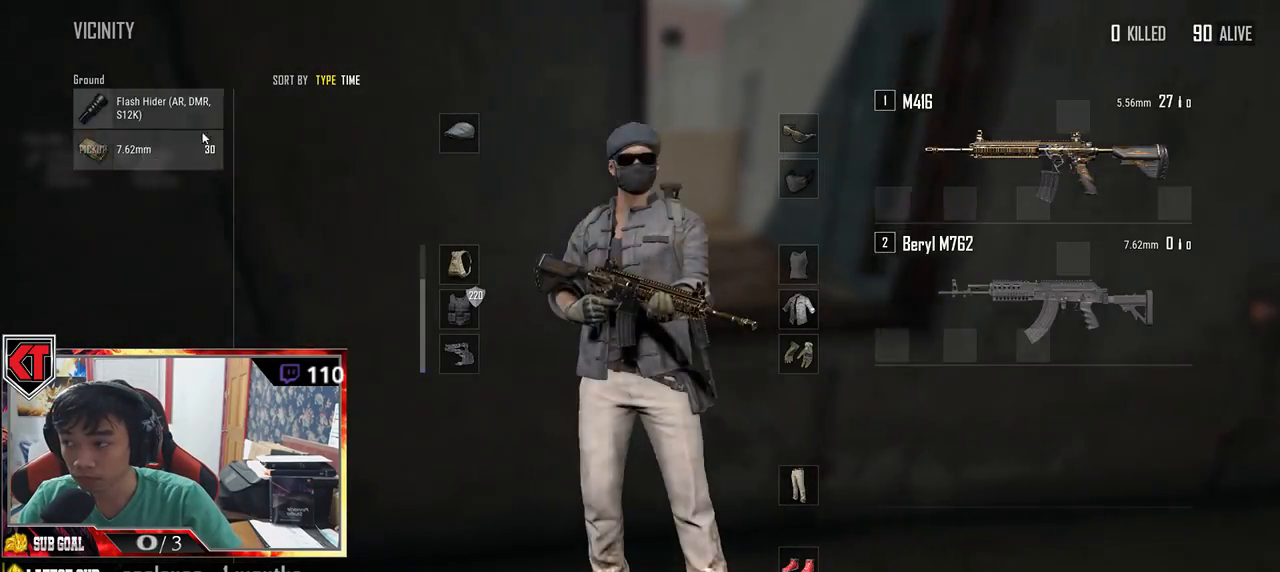
{"keys": ["r", "w"], "mouse": [], "events": [[83, "mouse_left", "down"], [200, "d", "up"], [200, "mouse_left", "up"], [200, "w", "down"], [283, "tab", "down"], [383, "tab", "up"], [500, "r", "down"]]}
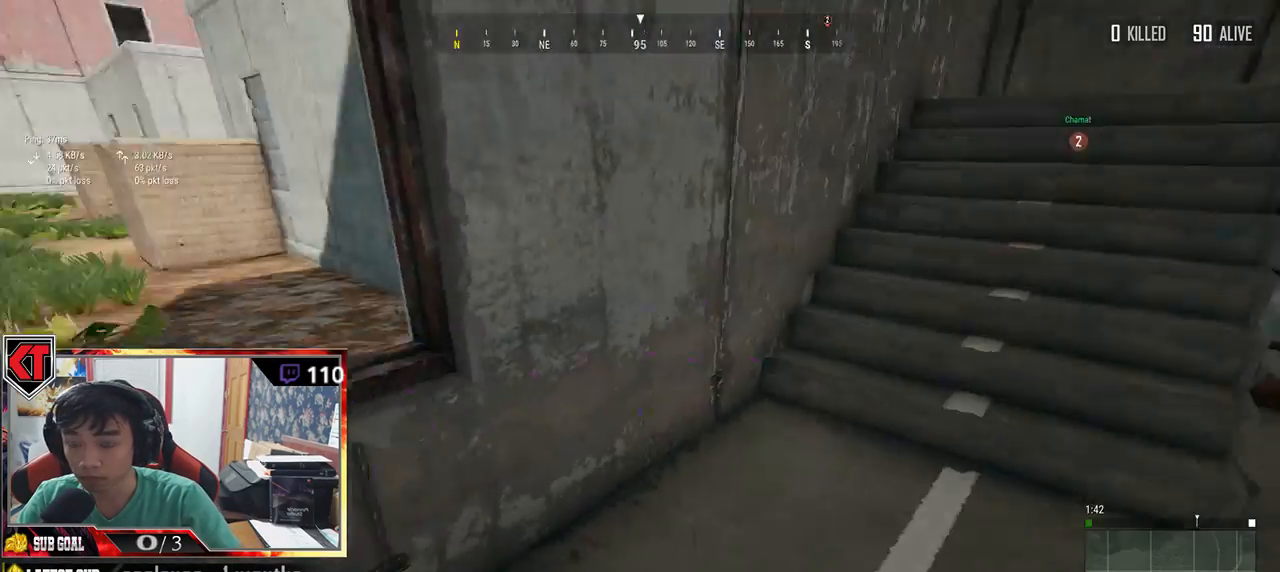
{"keys": ["shift", "w"], "mouse": [], "events": [[66, "r", "up"], [400, "shift", "down"]]}
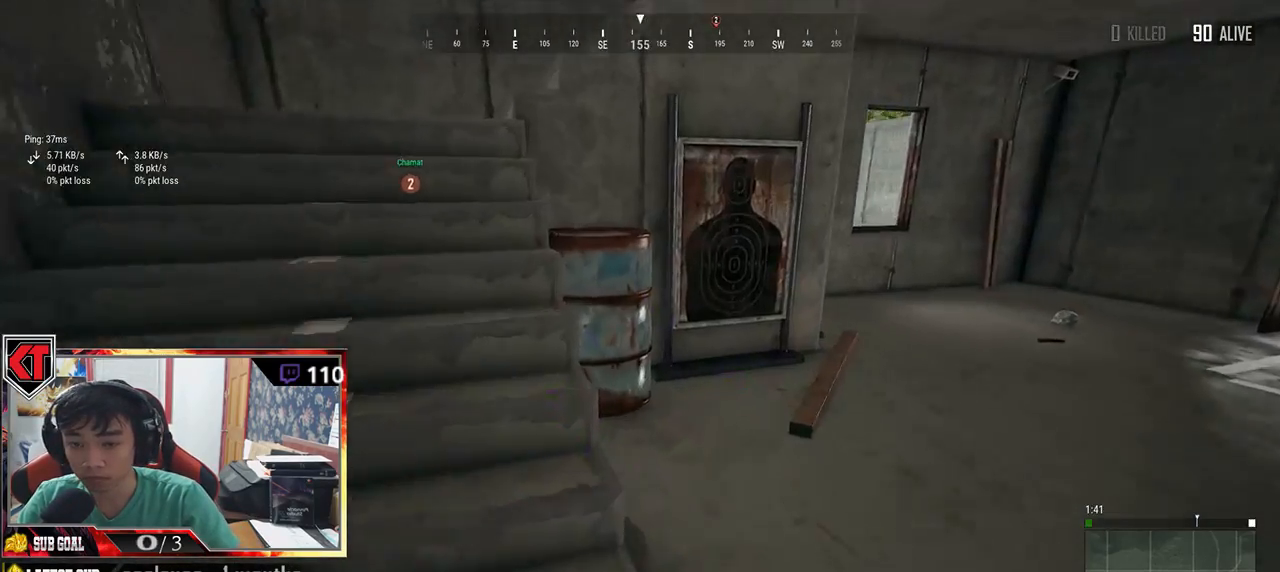
{"keys": ["shift", "w"], "mouse": [], "events": [[33, "shift", "up"], [500, "shift", "down"]]}
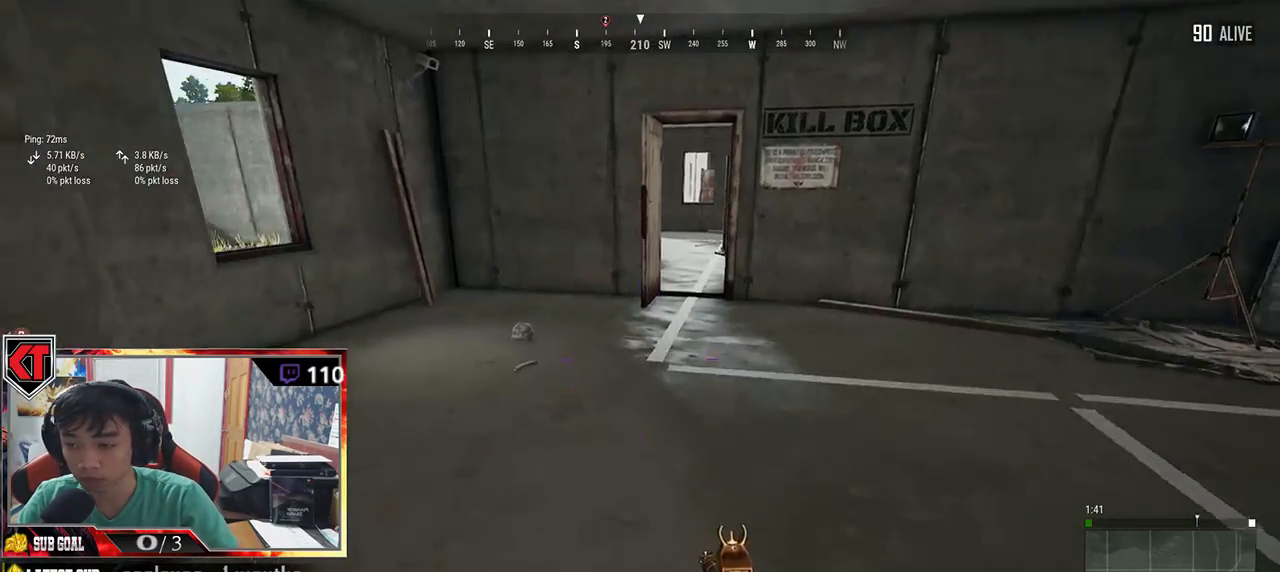
{"keys": ["d", "w"], "mouse": [], "events": [[183, "d", "down"], [400, "shift", "up"]]}
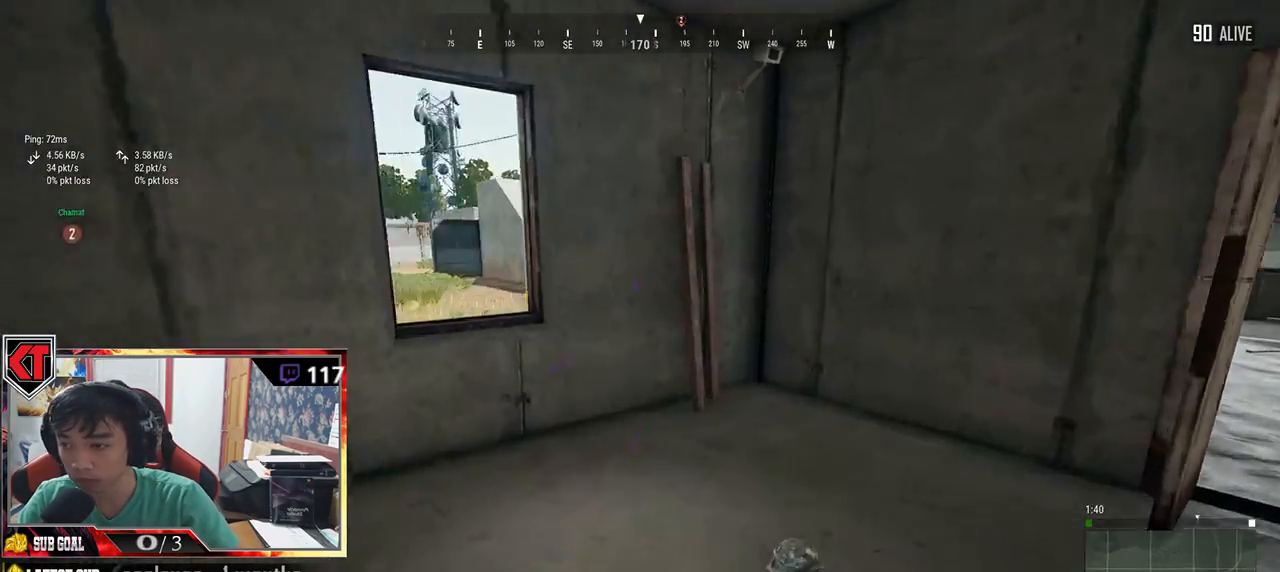
{"keys": ["a"], "mouse": [], "events": [[66, "tab", "down"], [166, "tab", "up"], [216, "d", "up"], [300, "a", "down"], [300, "w", "up"]]}
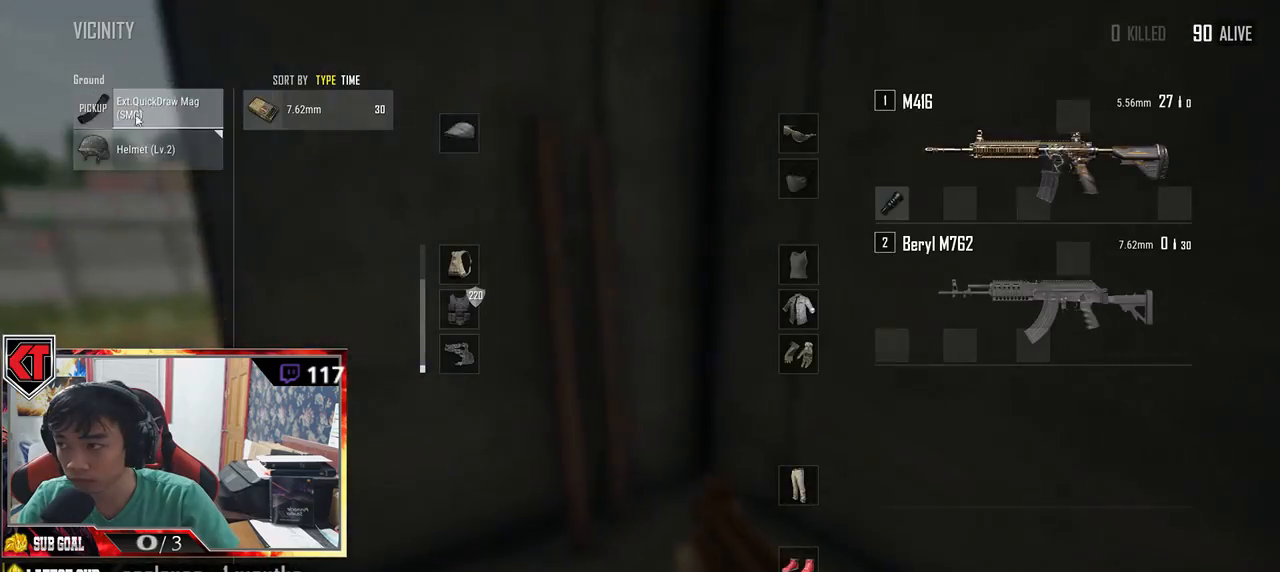
{"keys": ["s"], "mouse": [], "events": [[66, "a", "up"], [83, "mouse_left", "down"], [150, "s", "down"], [216, "mouse_left", "up"], [283, "tab", "down"], [383, "tab", "up"]]}
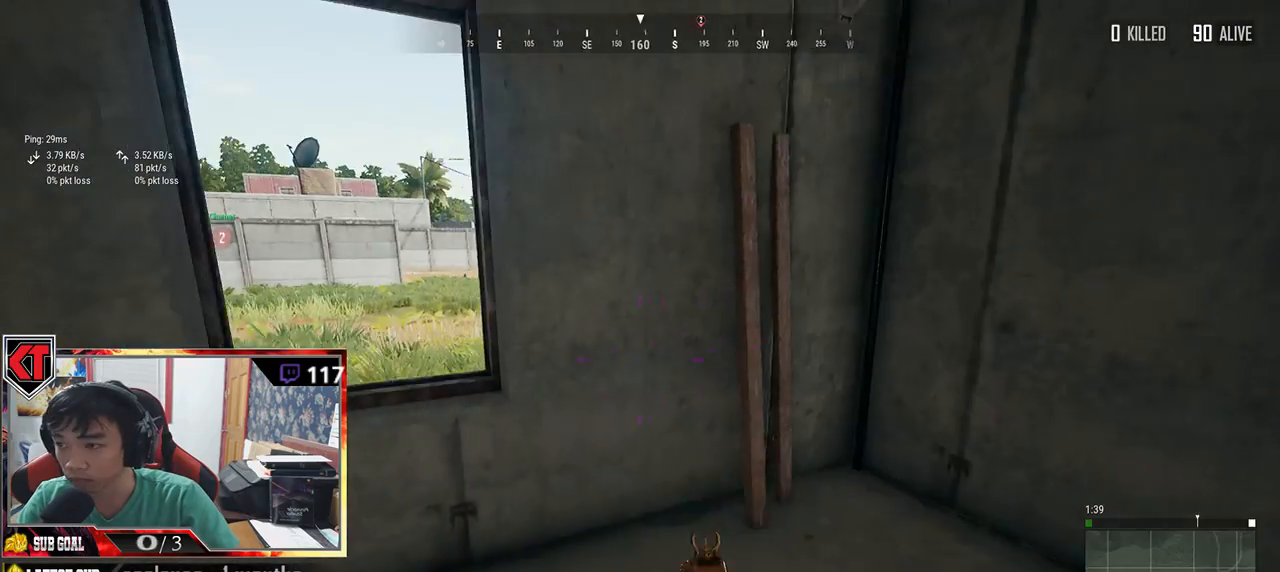
{"keys": ["a"], "mouse": [], "events": [[266, "a", "down"], [416, "s", "up"]]}
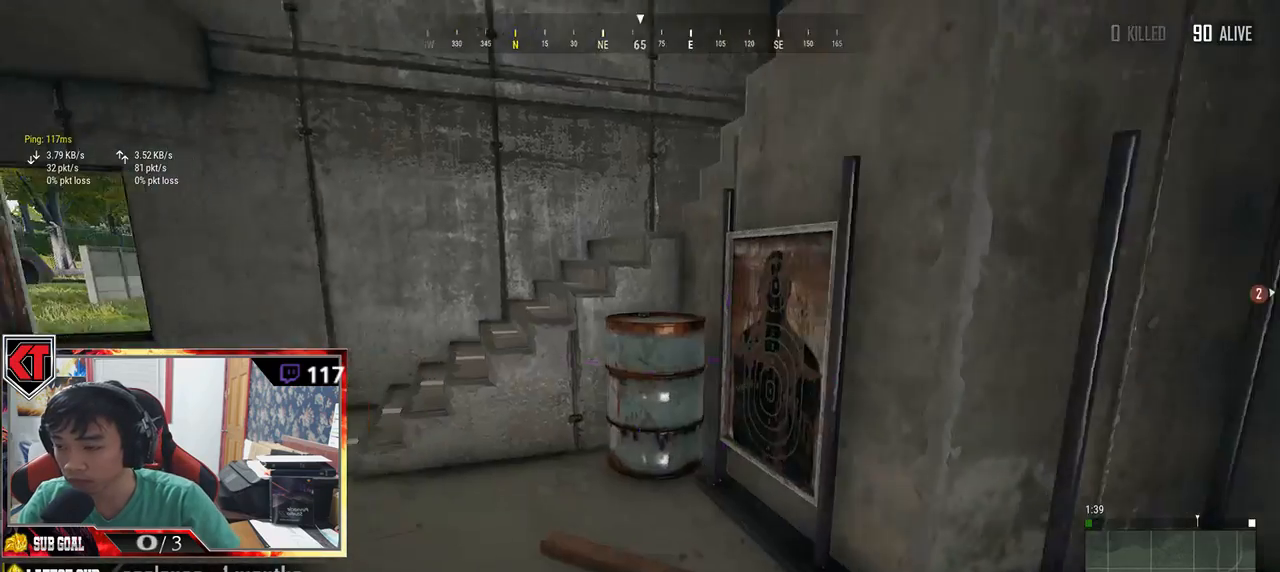
{"keys": ["r", "w"], "mouse": [], "events": [[16, "r", "down"], [66, "w", "down"], [83, "r", "up"], [150, "a", "up"], [166, "r", "down"], [266, "r", "up"], [500, "r", "down"]]}
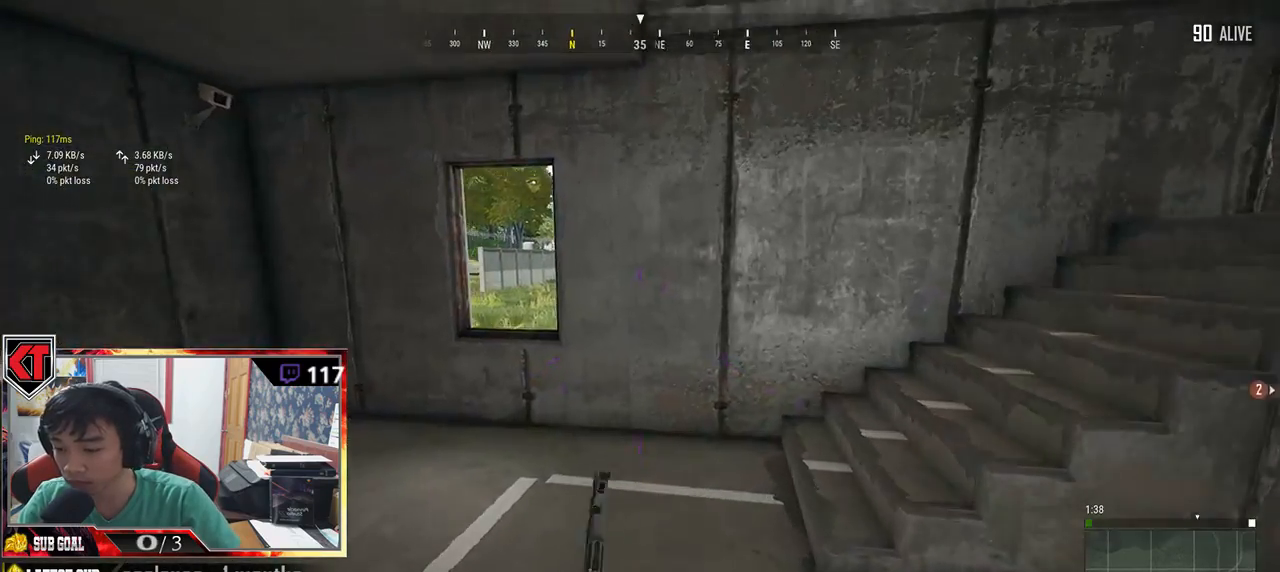
{"keys": ["w"], "mouse": [], "events": [[166, "r", "up"]]}
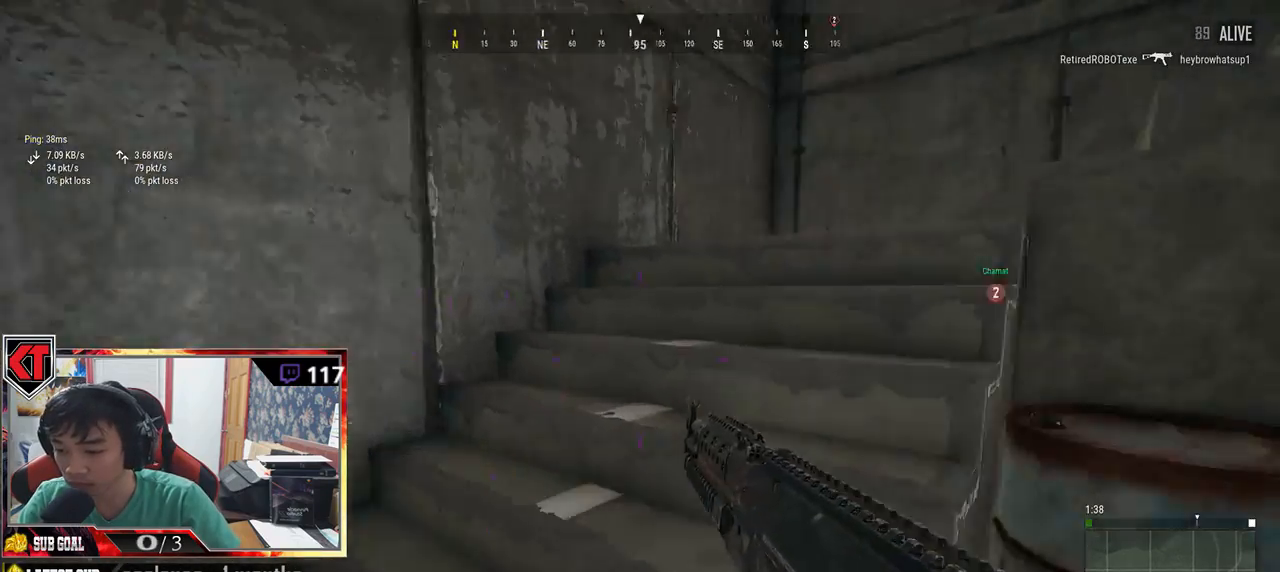
{"keys": ["a", "w"], "mouse": [], "events": [[400, "a", "down"]]}
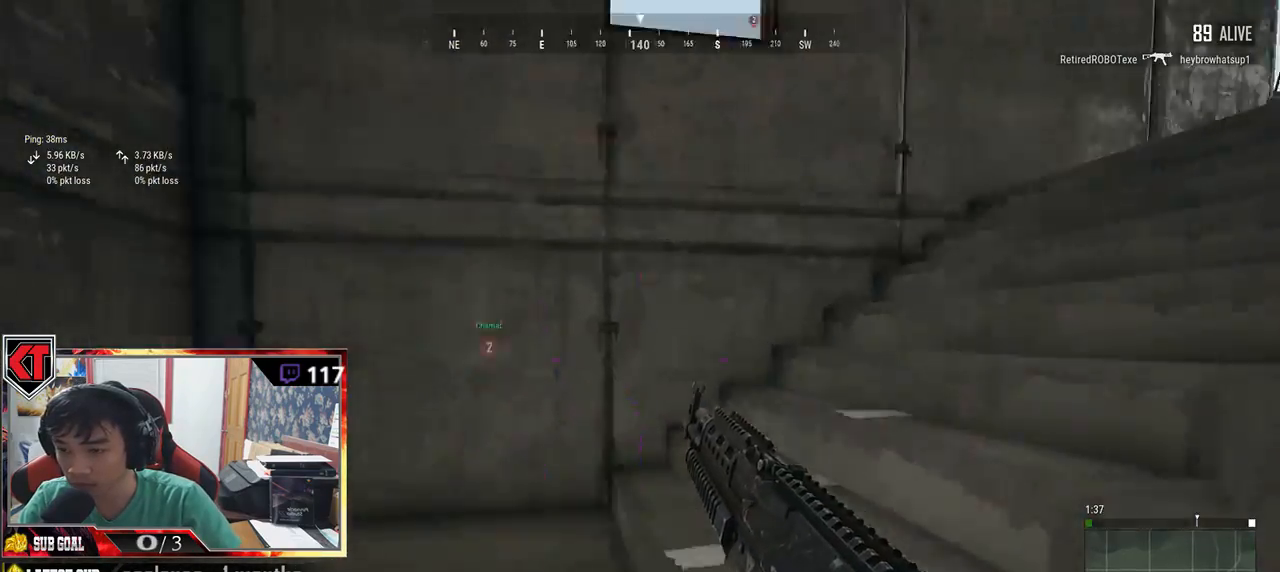
{"keys": ["a", "w"], "mouse": [], "events": []}
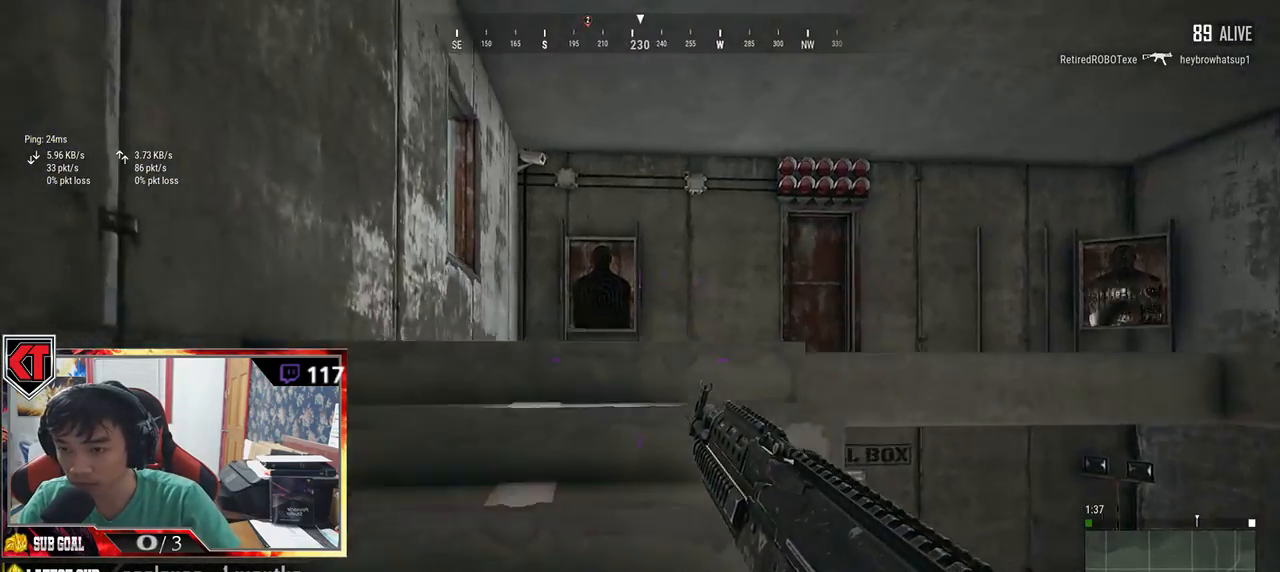
{"keys": ["a"], "mouse": [], "events": [[116, "w", "up"]]}
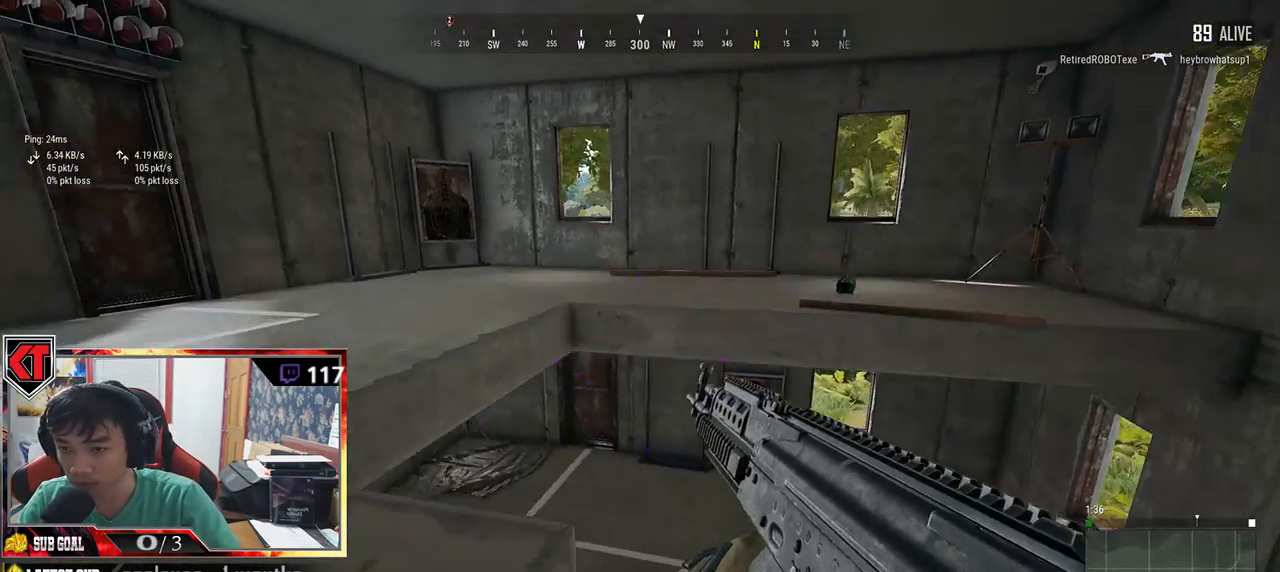
{"keys": ["d", "w"], "mouse": [], "events": [[100, "w", "down"], [150, "a", "up"], [466, "d", "down"]]}
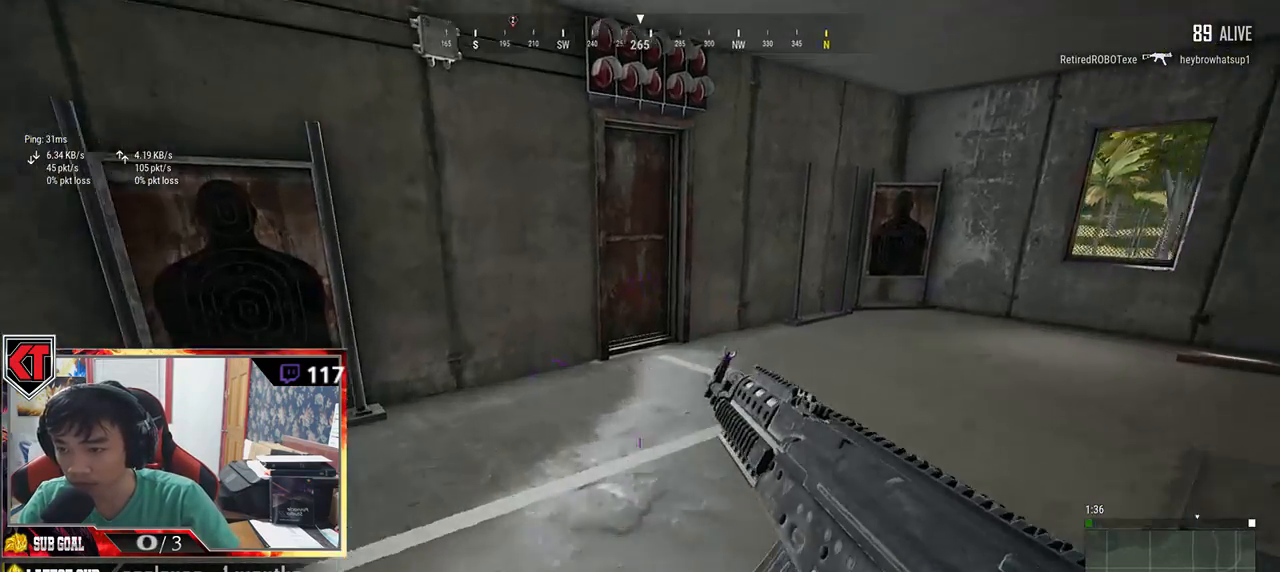
{"keys": ["d", "w"], "mouse": [], "events": []}
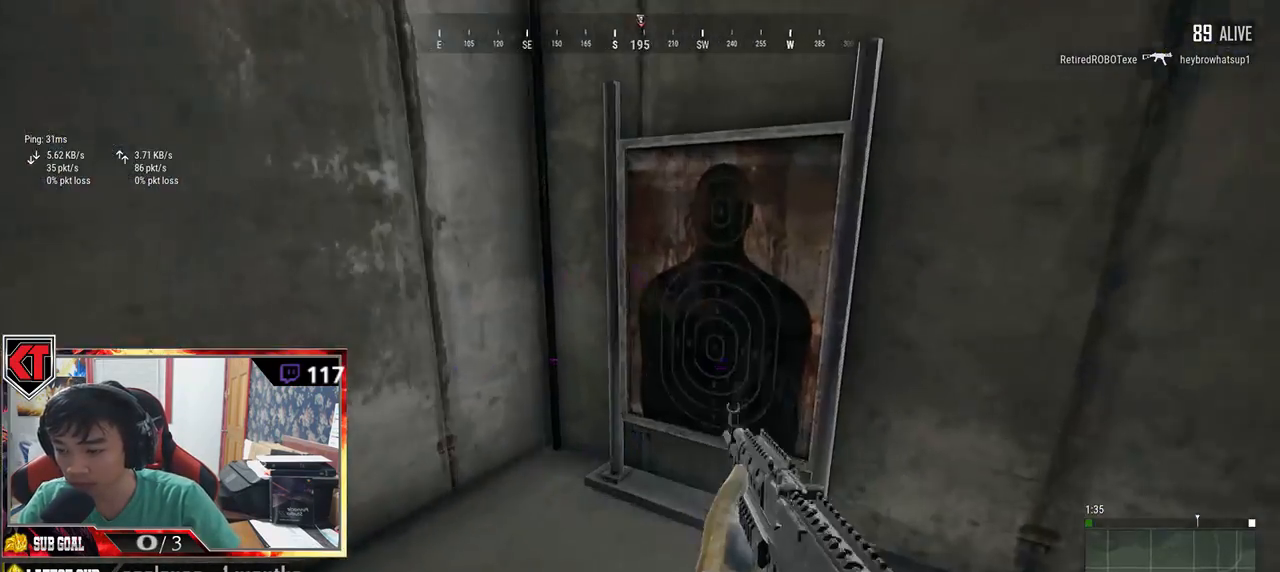
{"keys": ["a", "w"], "mouse": [], "events": [[216, "a", "down"], [250, "d", "up"]]}
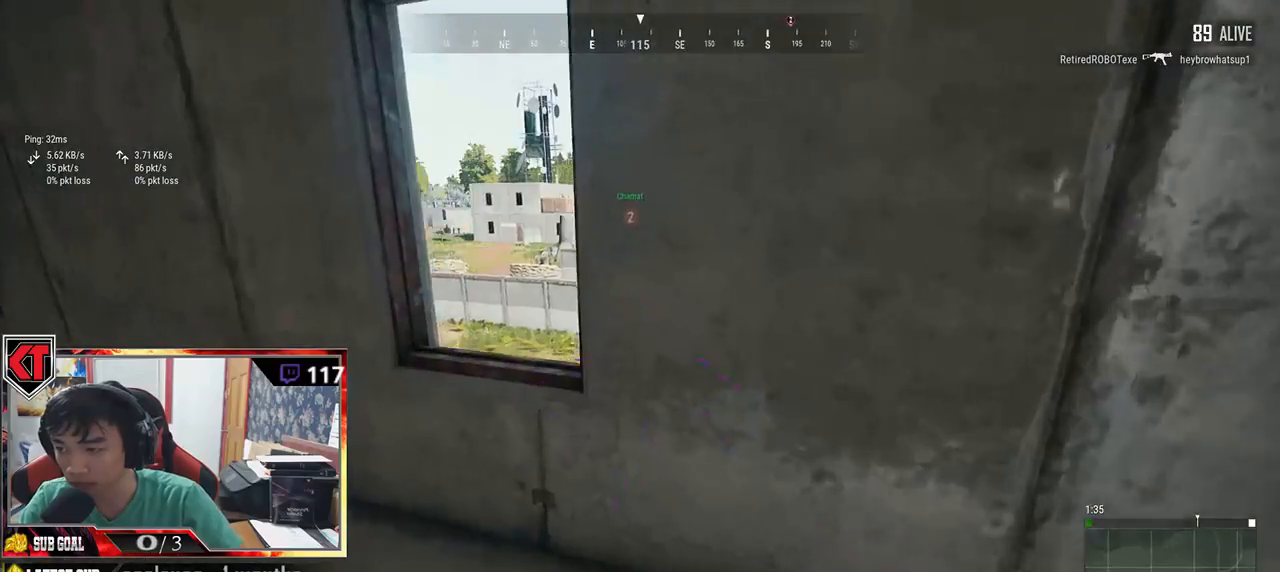
{"keys": ["a"], "mouse": [], "events": [[433, "w", "up"]]}